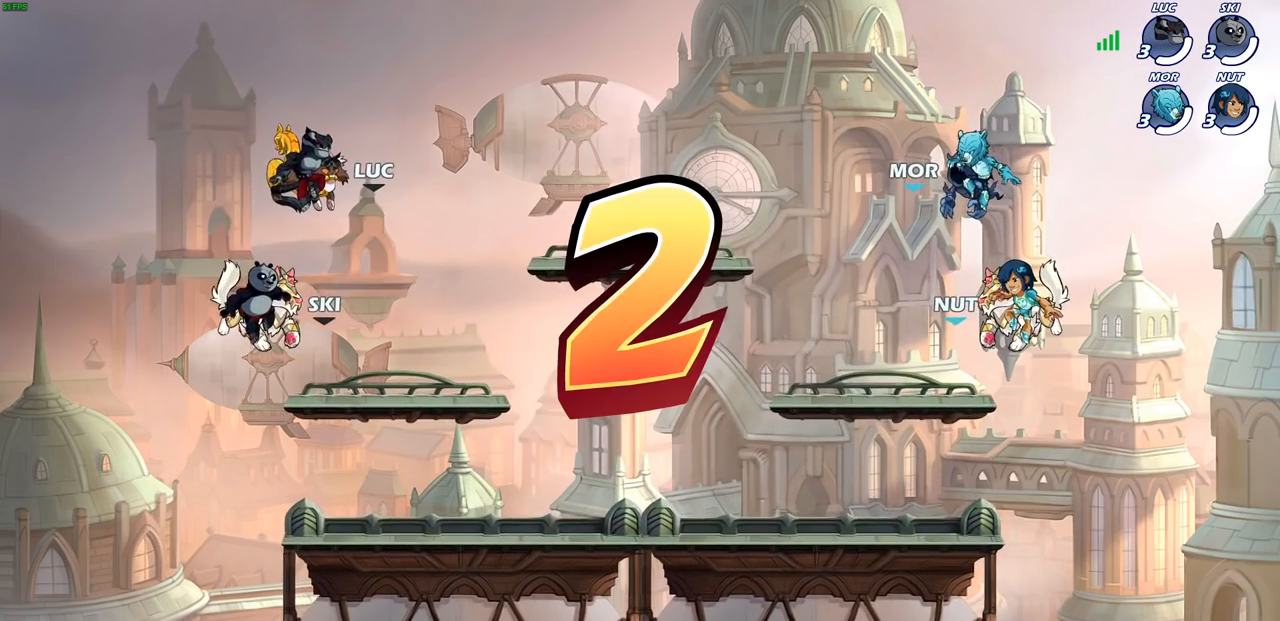
Gameplay with a controller (PlayStation layout); each line is a JSON object with the inputs held at the frame after it. "events" lists button and stick changes between this image and that frame as [ms after this image, input, new state], when the widget could be followed in between.
{"buttons": ["SELECT"], "left_stick": "center", "right_stick": "center", "events": [[33, "SELECT", "down"]]}
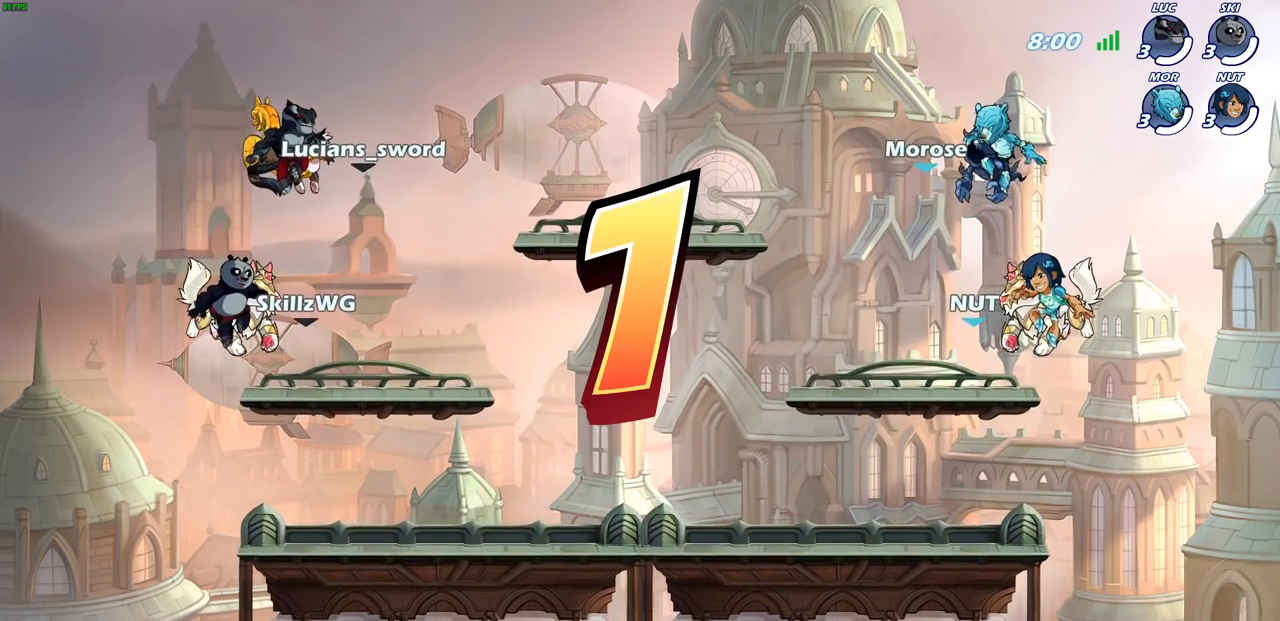
{"buttons": ["SELECT"], "left_stick": "center", "right_stick": "center", "events": []}
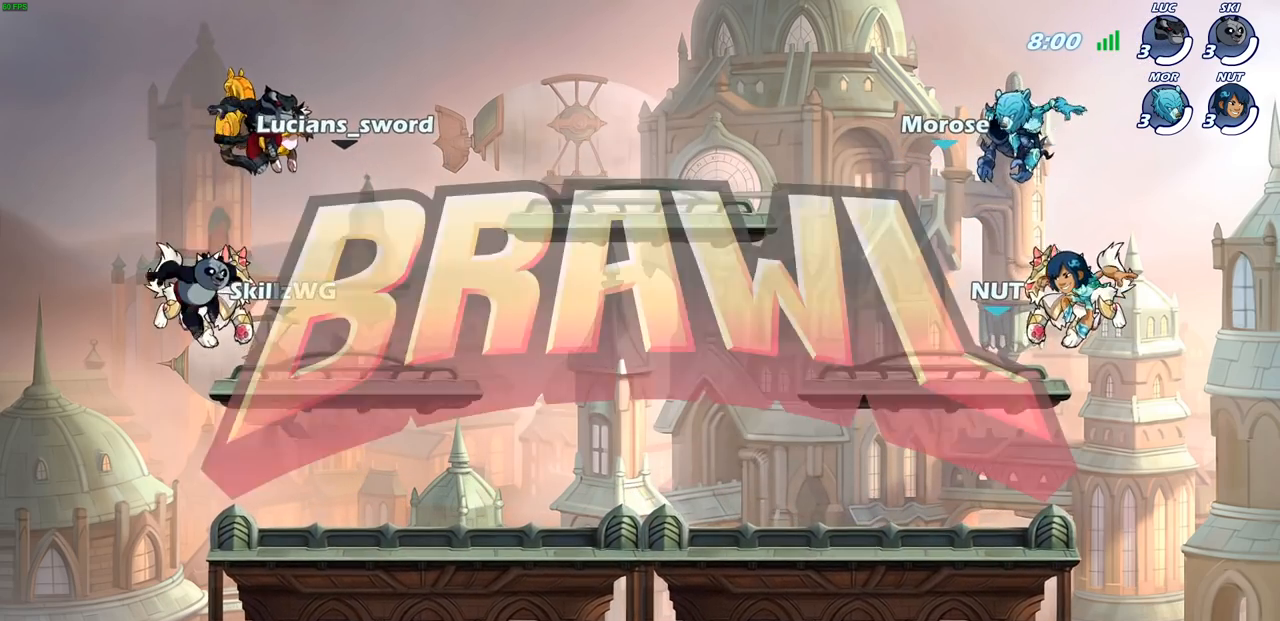
{"buttons": ["SELECT"], "left_stick": "center", "right_stick": "center", "events": []}
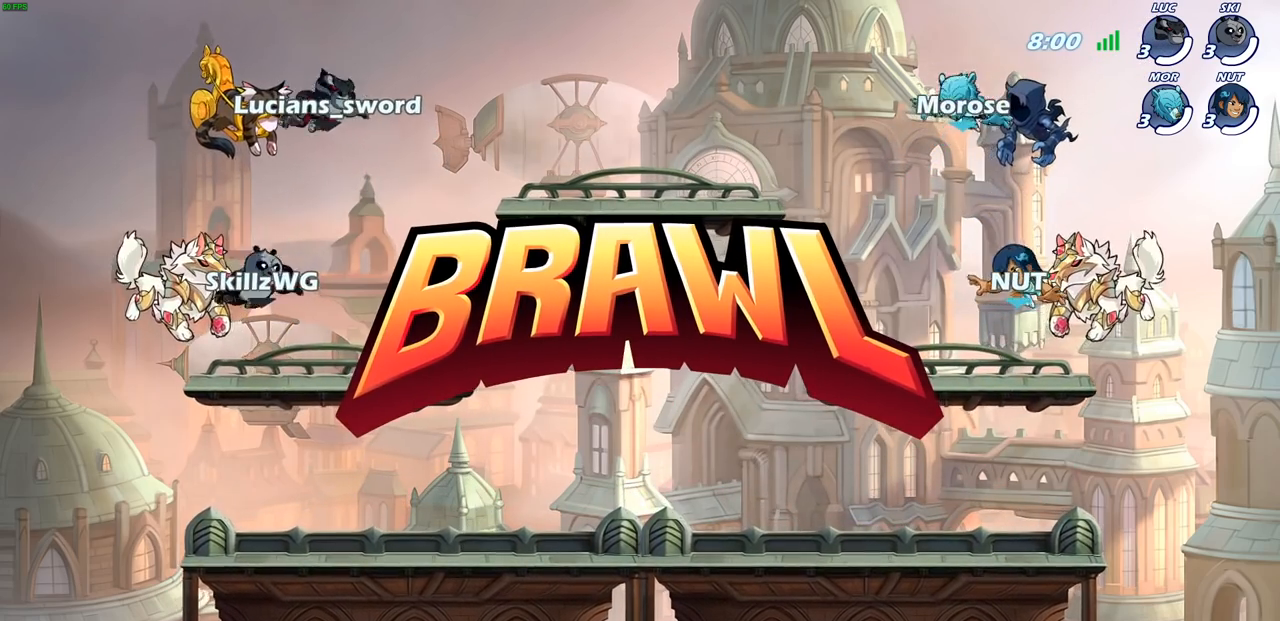
{"buttons": ["SELECT"], "left_stick": "center", "right_stick": "center", "events": []}
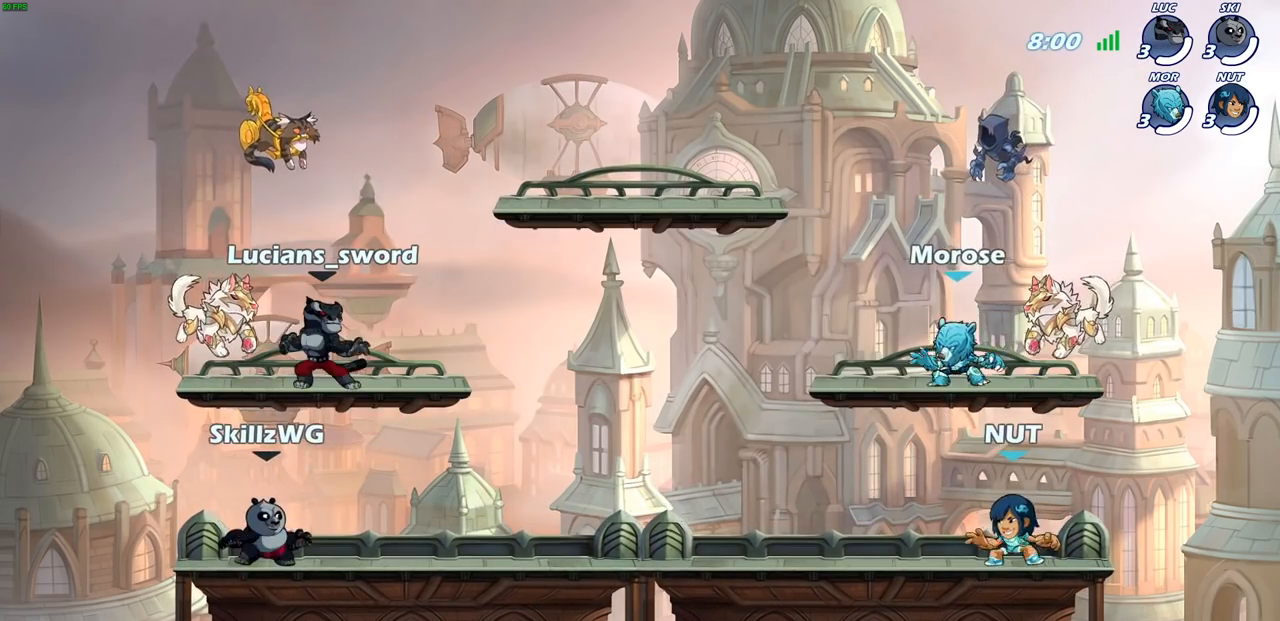
{"buttons": [], "left_stick": "center", "right_stick": "center", "events": [[300, "SELECT", "up"]]}
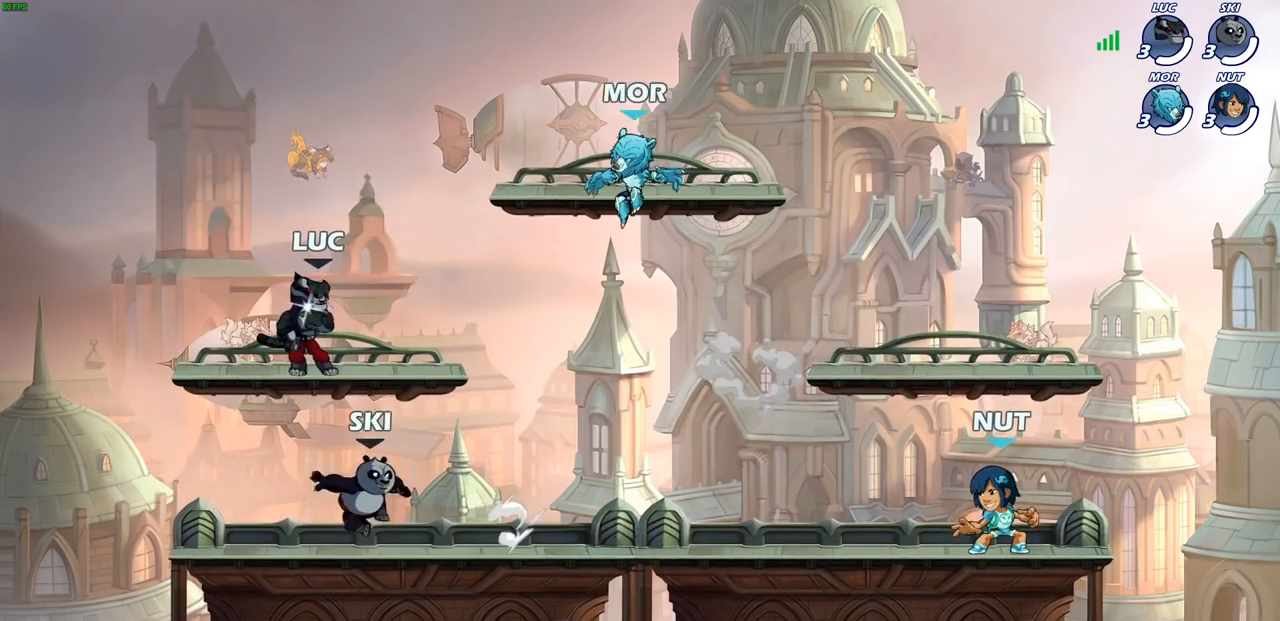
{"buttons": [], "left_stick": "left", "right_stick": "center", "events": [[450, "left_stick", "left"]]}
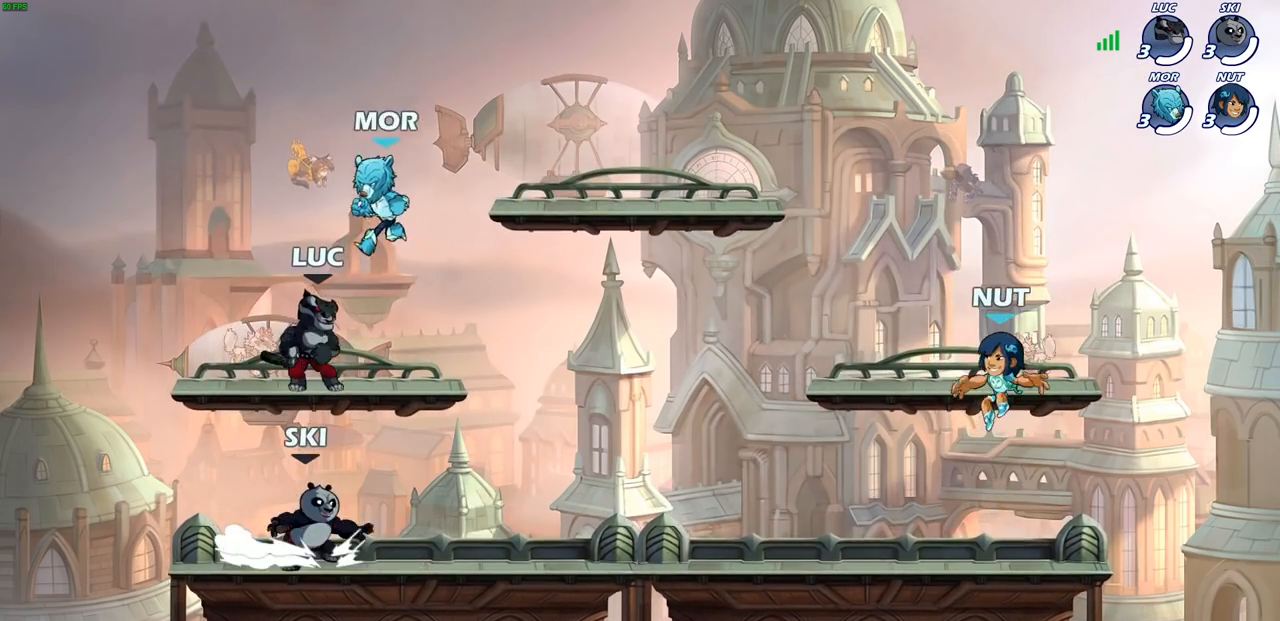
{"buttons": ["R2"], "left_stick": "right", "right_stick": "center", "events": [[167, "R2", "down"], [167, "left_stick", "up"], [217, "left_stick", "right"], [283, "R2", "up"], [350, "R2", "down"]]}
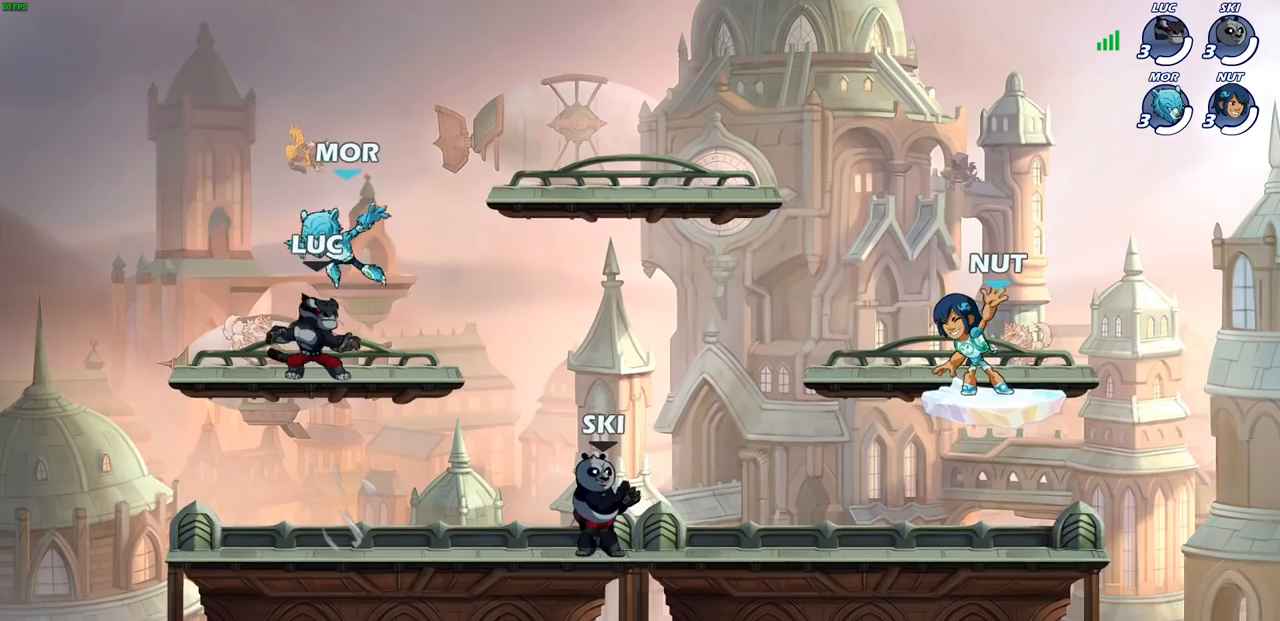
{"buttons": ["CROSS"], "left_stick": "up-right", "right_stick": "center", "events": [[17, "R2", "up"], [233, "R2", "down"], [250, "CROSS", "down"], [317, "left_stick", "up-right"], [367, "CROSS", "up"], [417, "R2", "up"], [483, "CROSS", "down"]]}
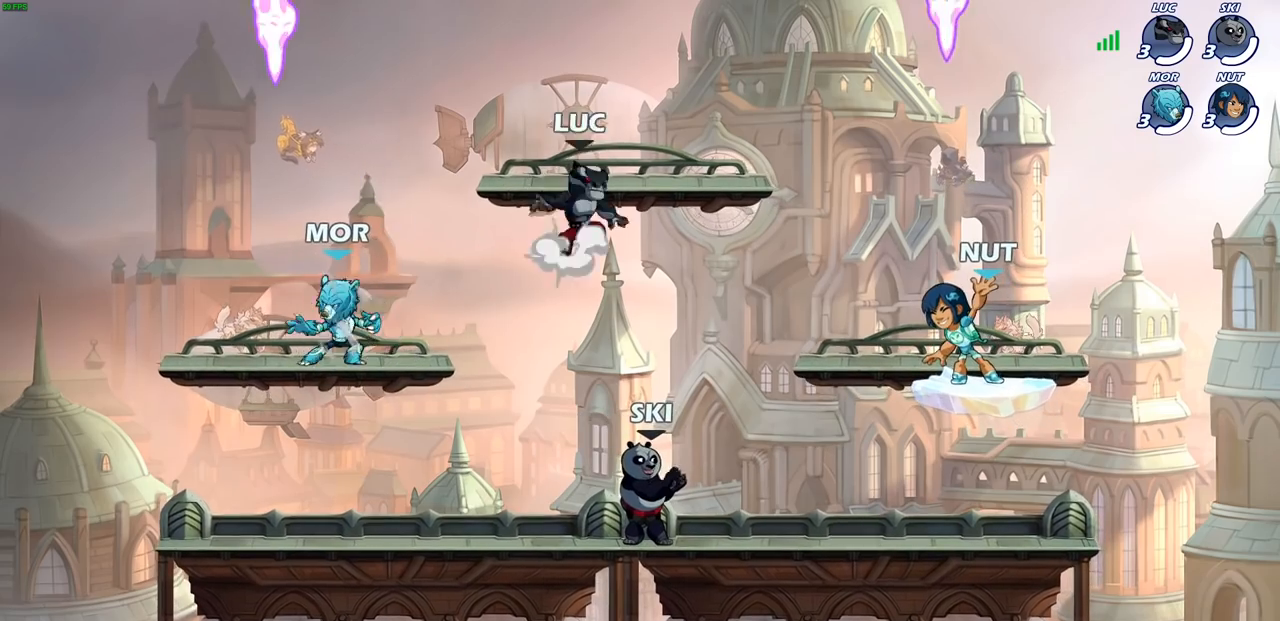
{"buttons": [], "left_stick": "right", "right_stick": "center", "events": [[100, "CROSS", "up"], [133, "left_stick", "left"], [233, "left_stick", "down-left"], [400, "left_stick", "right"]]}
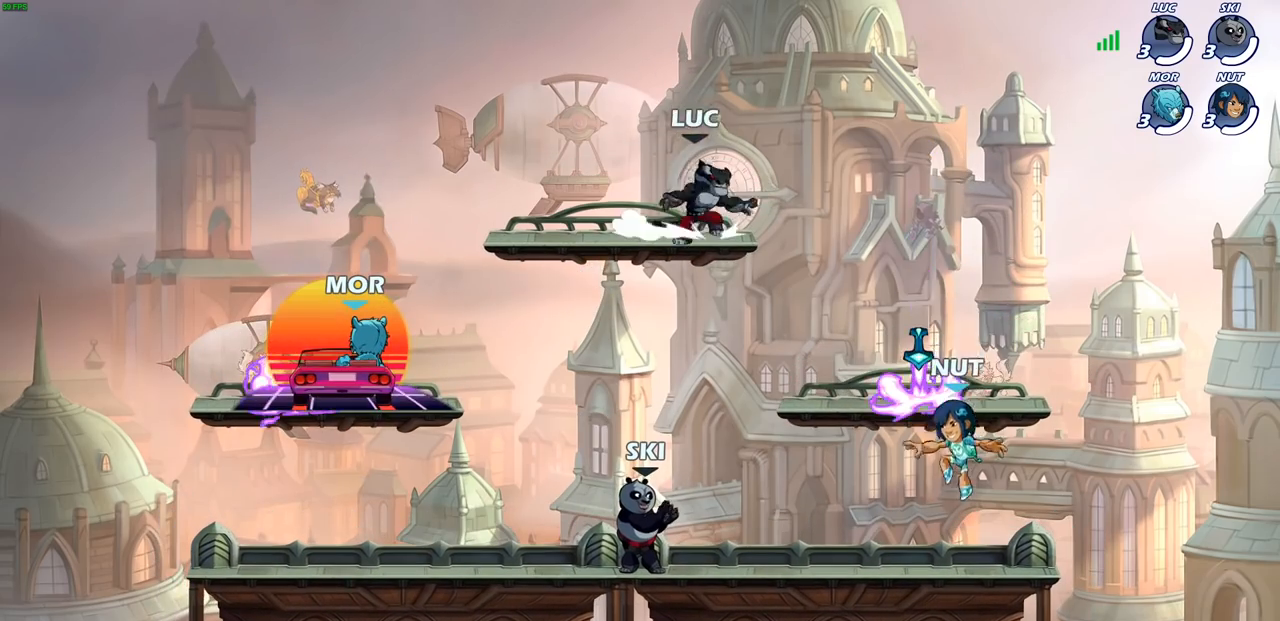
{"buttons": [], "left_stick": "down-left", "right_stick": "center", "events": [[33, "R2", "down"], [167, "R2", "up"], [200, "left_stick", "down-left"], [400, "R1", "down"], [500, "R1", "up"]]}
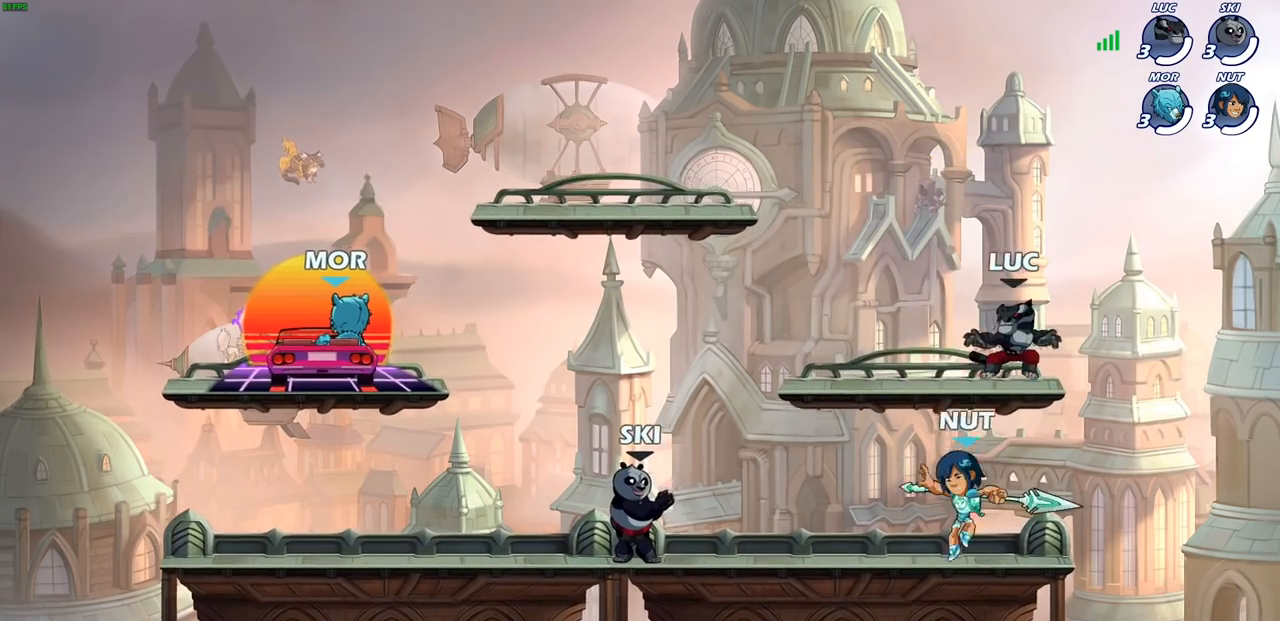
{"buttons": [], "left_stick": "center", "right_stick": "center", "events": [[200, "left_stick", "center"]]}
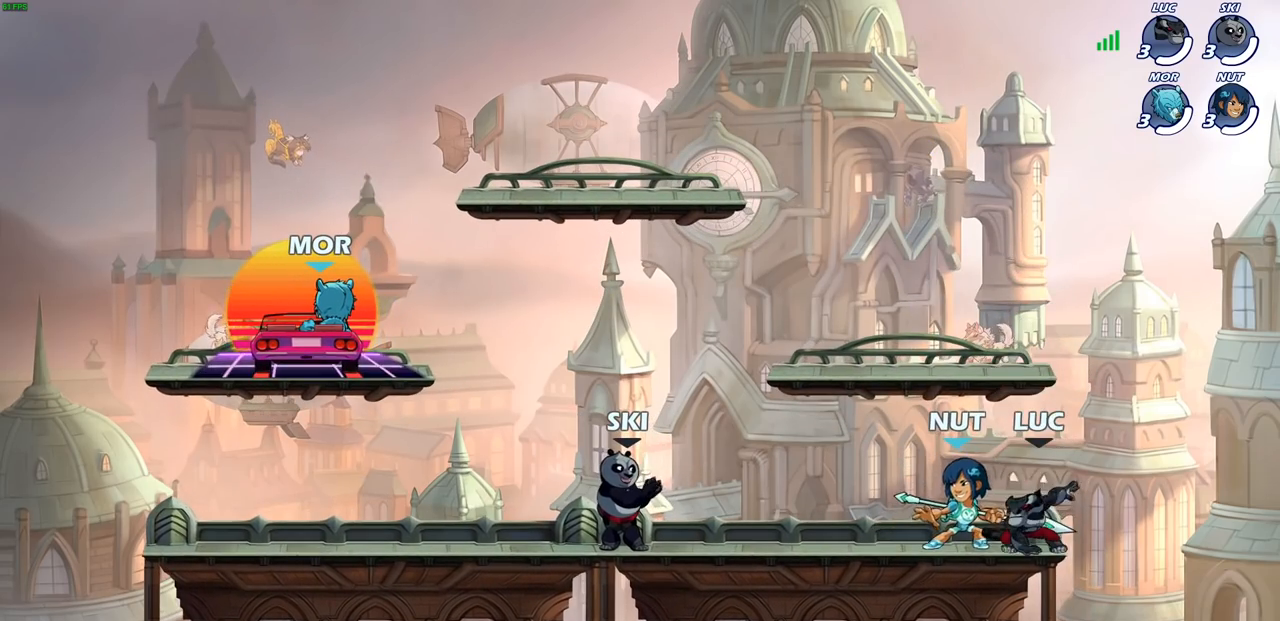
{"buttons": [], "left_stick": "center", "right_stick": "center", "events": [[100, "left_stick", "left"], [267, "left_stick", "center"]]}
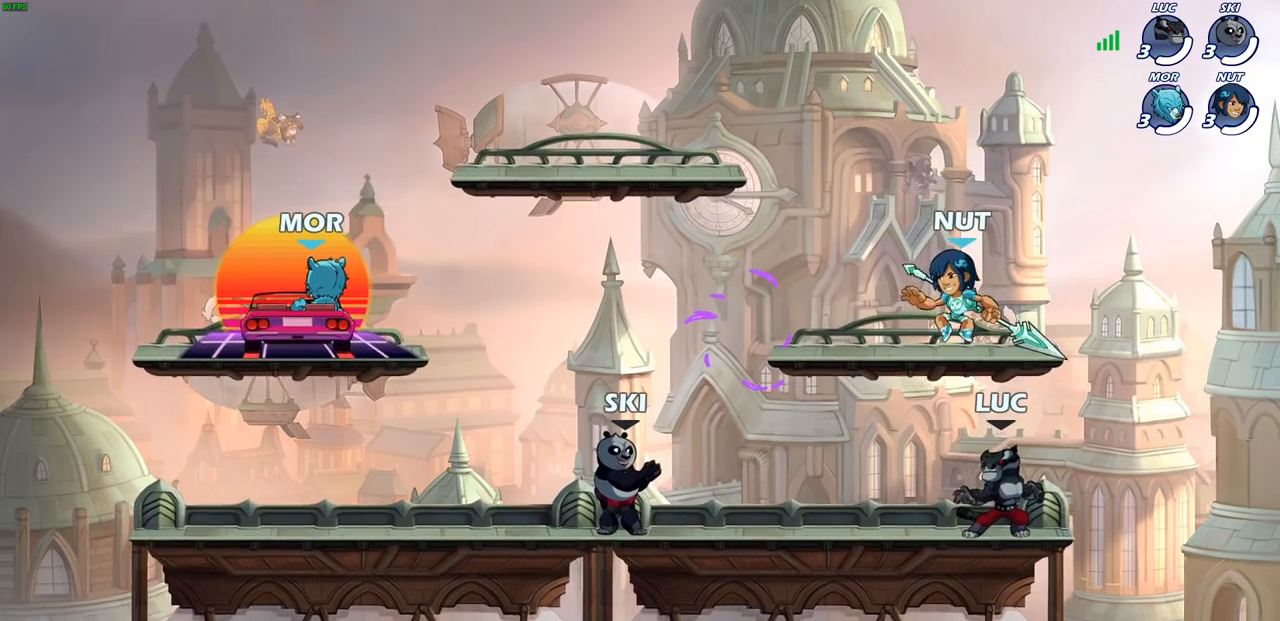
{"buttons": [], "left_stick": "center", "right_stick": "center", "events": []}
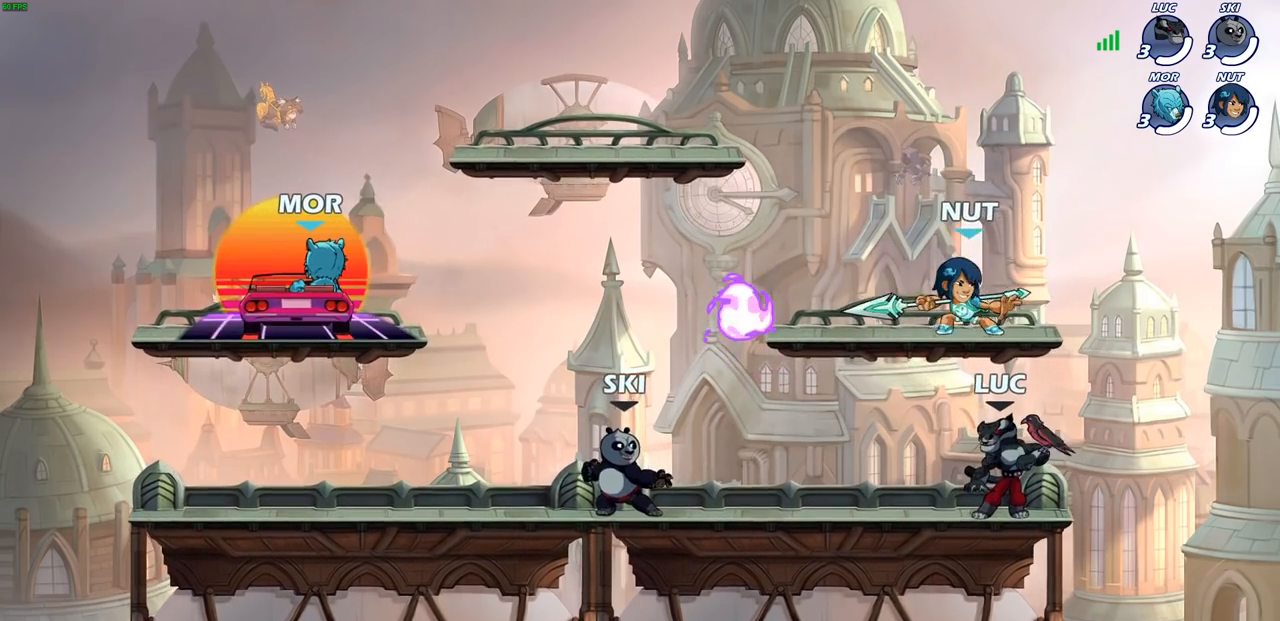
{"buttons": [], "left_stick": "center", "right_stick": "center", "events": []}
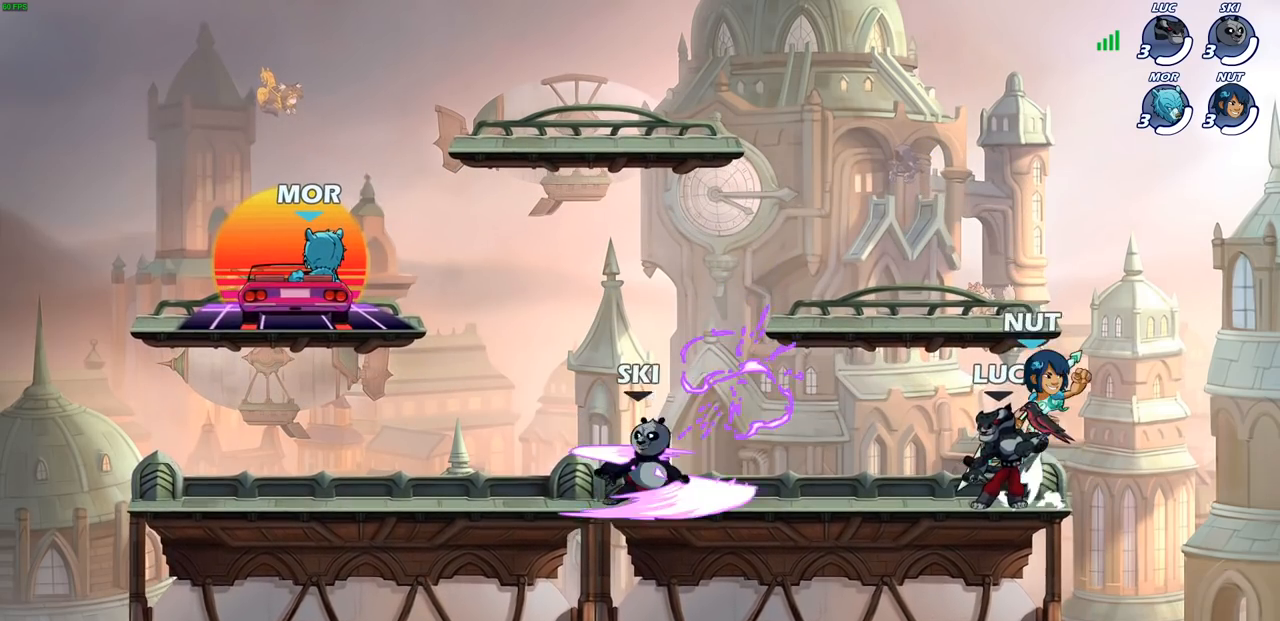
{"buttons": [], "left_stick": "center", "right_stick": "center", "events": []}
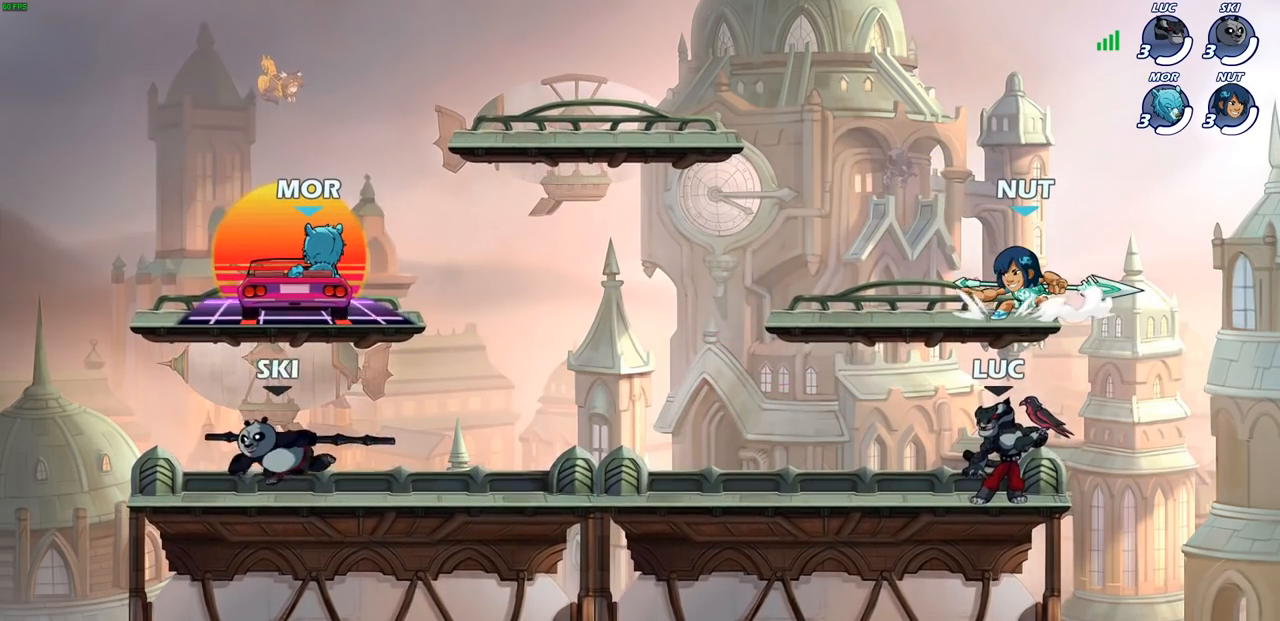
{"buttons": [], "left_stick": "center", "right_stick": "center", "events": []}
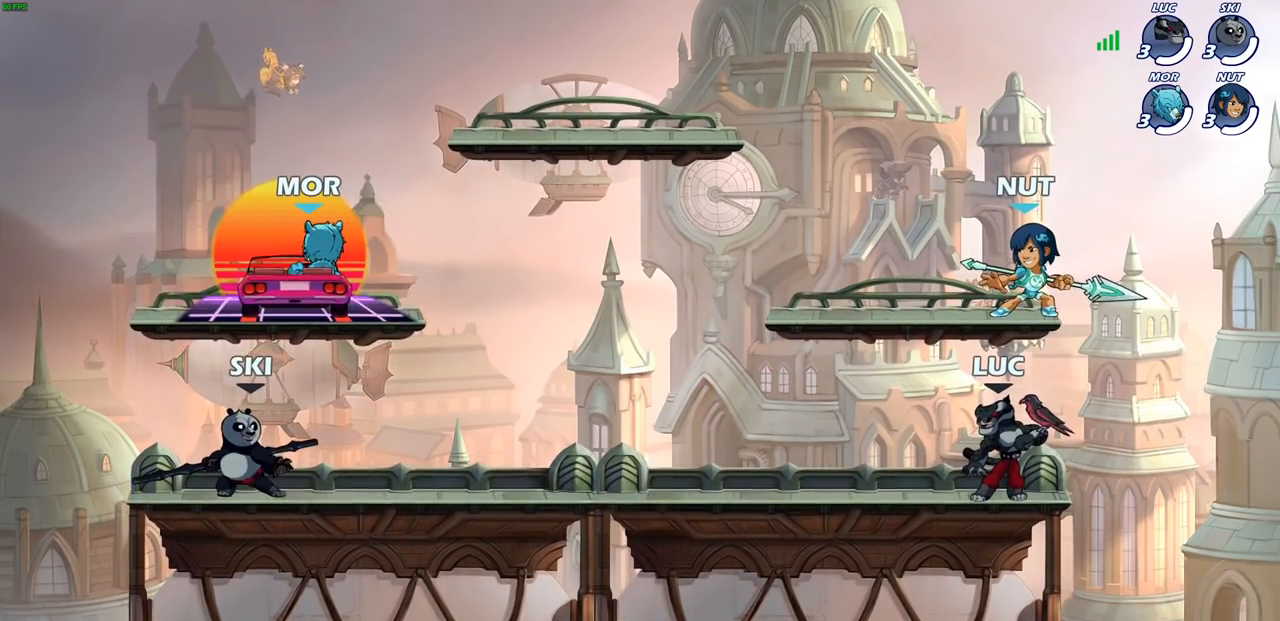
{"buttons": [], "left_stick": "center", "right_stick": "center", "events": []}
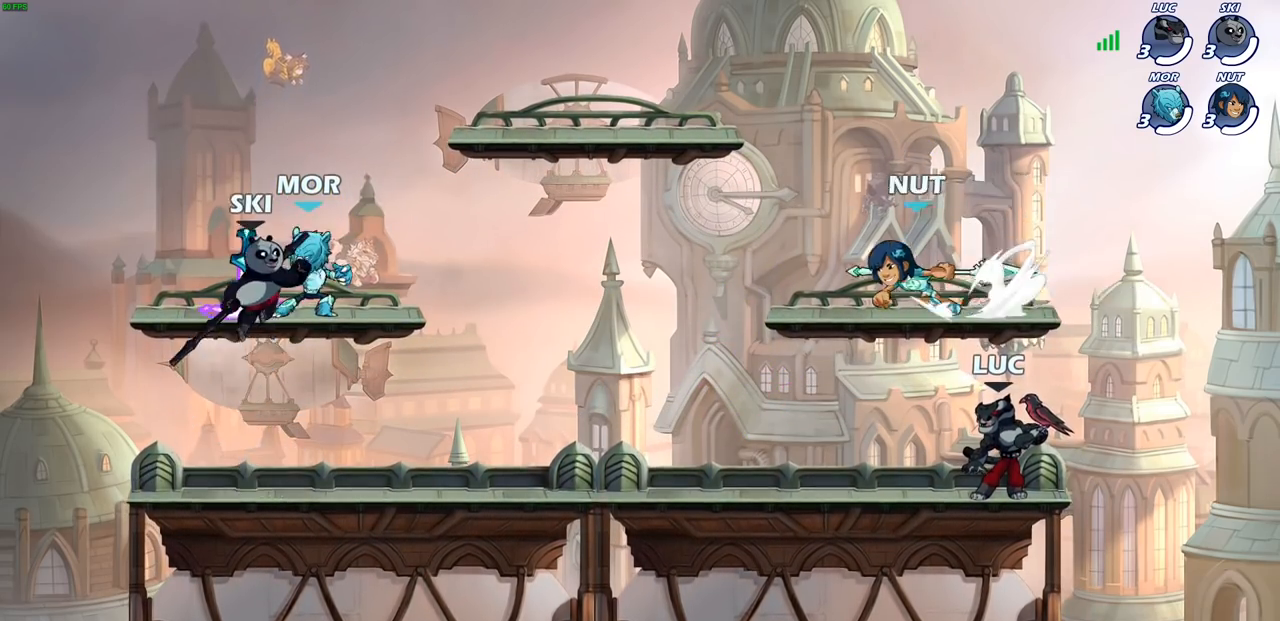
{"buttons": [], "left_stick": "center", "right_stick": "center", "events": []}
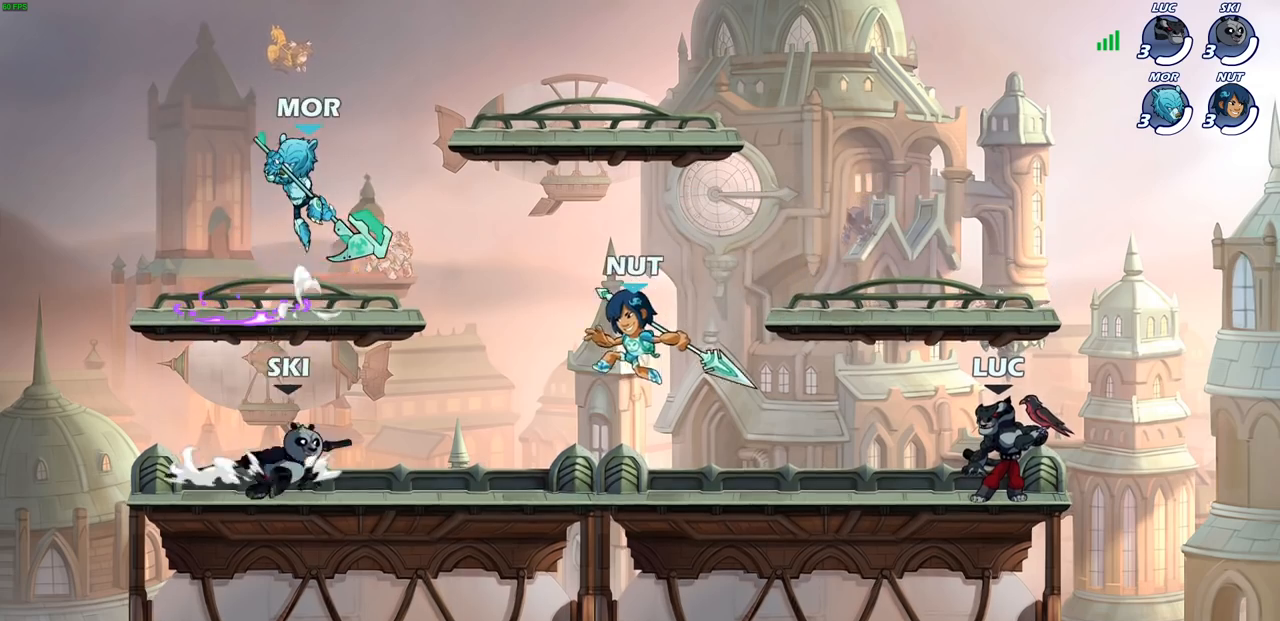
{"buttons": [], "left_stick": "left", "right_stick": "center", "events": [[183, "left_stick", "left"]]}
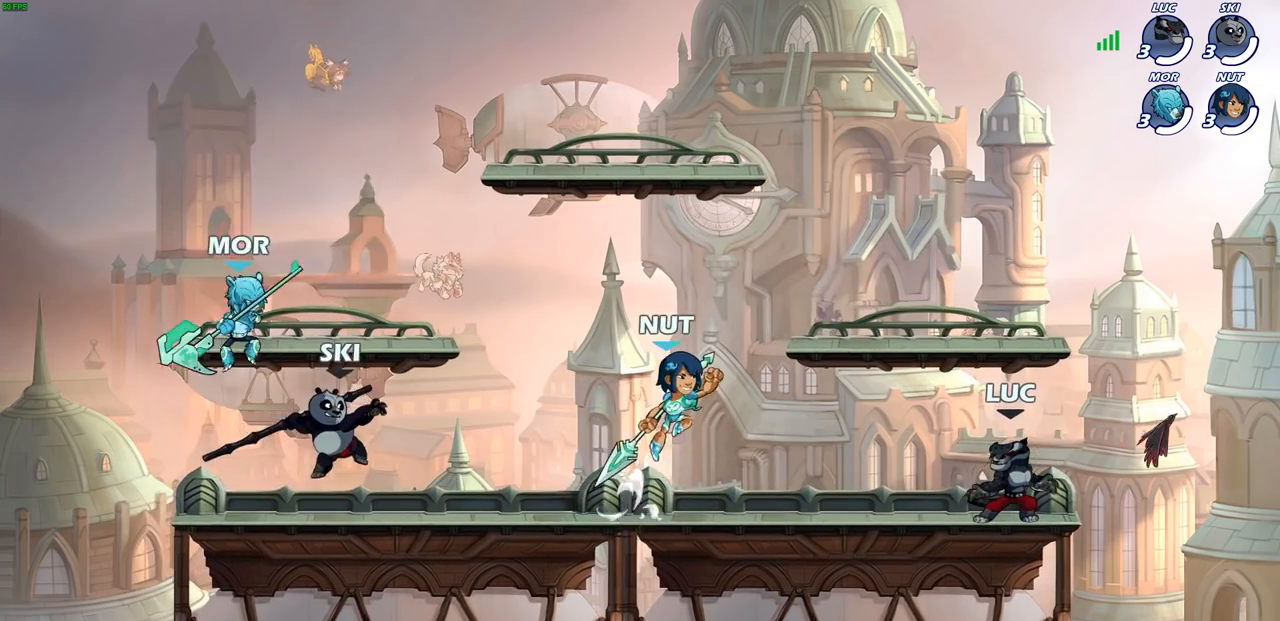
{"buttons": [], "left_stick": "down-left", "right_stick": "center", "events": [[167, "left_stick", "up-left"], [300, "R2", "down"], [383, "CROSS", "down"], [400, "left_stick", "down-left"], [467, "CROSS", "up"], [467, "R2", "up"]]}
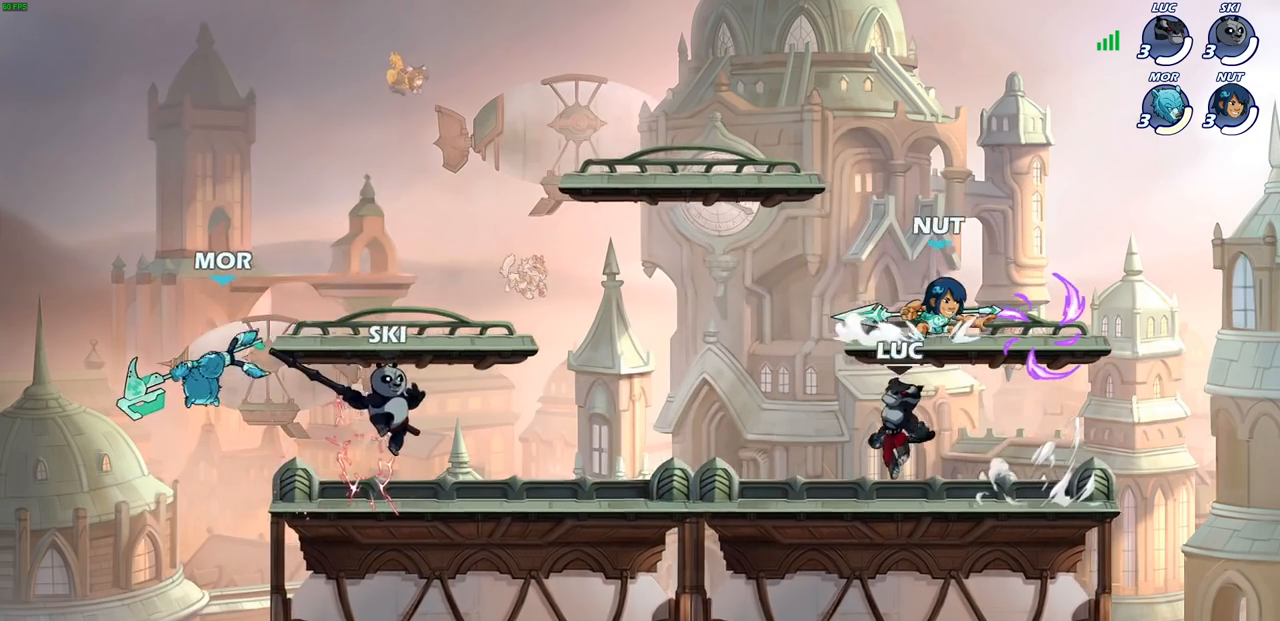
{"buttons": [], "left_stick": "right", "right_stick": "center", "events": [[200, "left_stick", "right"], [333, "R2", "down"], [483, "R2", "up"]]}
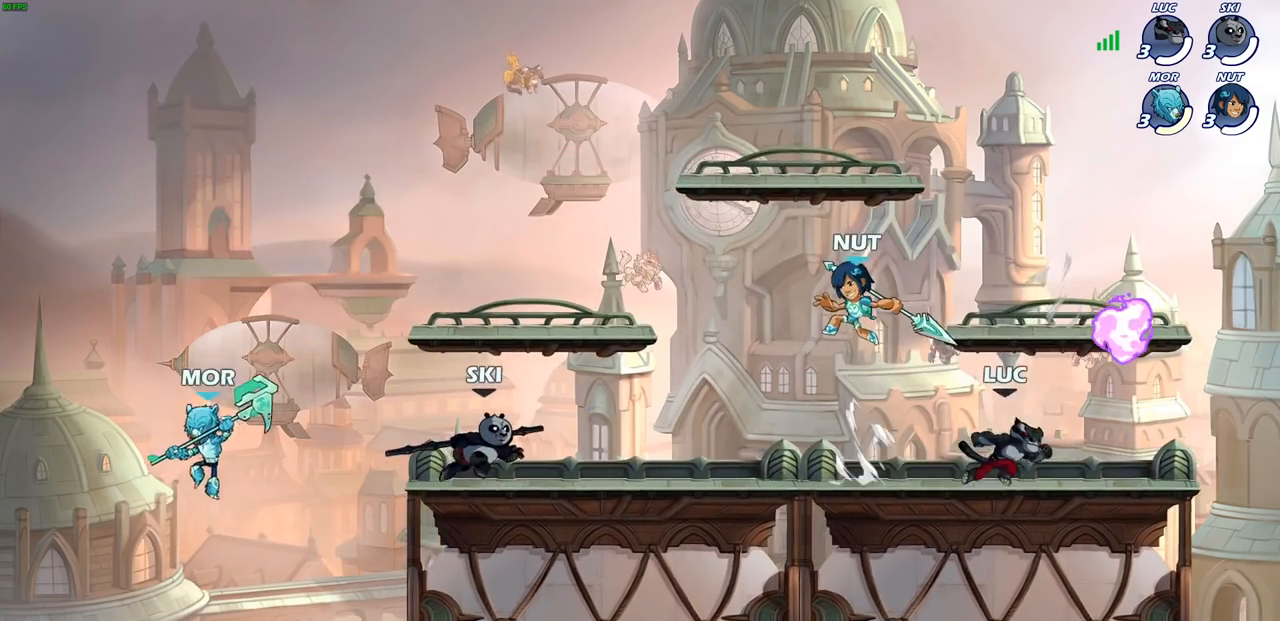
{"buttons": ["SQUARE", "R2"], "left_stick": "left", "right_stick": "center", "events": [[150, "left_stick", "up"], [217, "R1", "down"], [217, "left_stick", "left"], [317, "R1", "up"], [400, "R2", "down"], [450, "SQUARE", "down"]]}
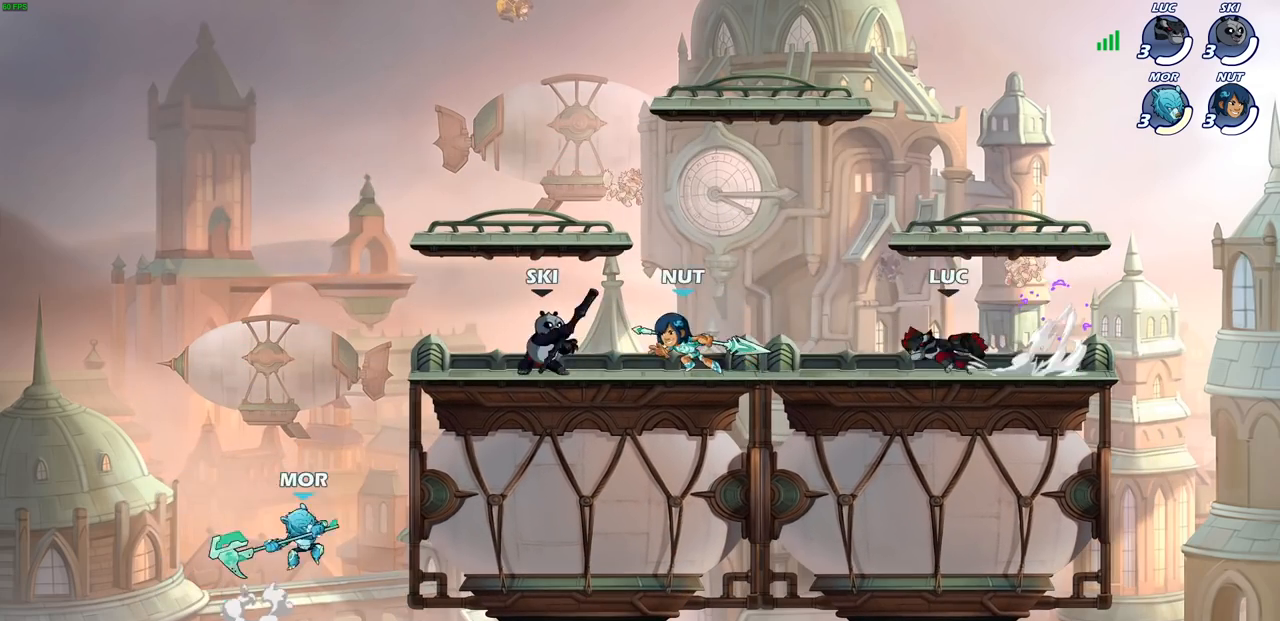
{"buttons": [], "left_stick": "right", "right_stick": "center", "events": [[17, "R2", "up"], [33, "SQUARE", "up"], [67, "left_stick", "center"], [467, "left_stick", "right"]]}
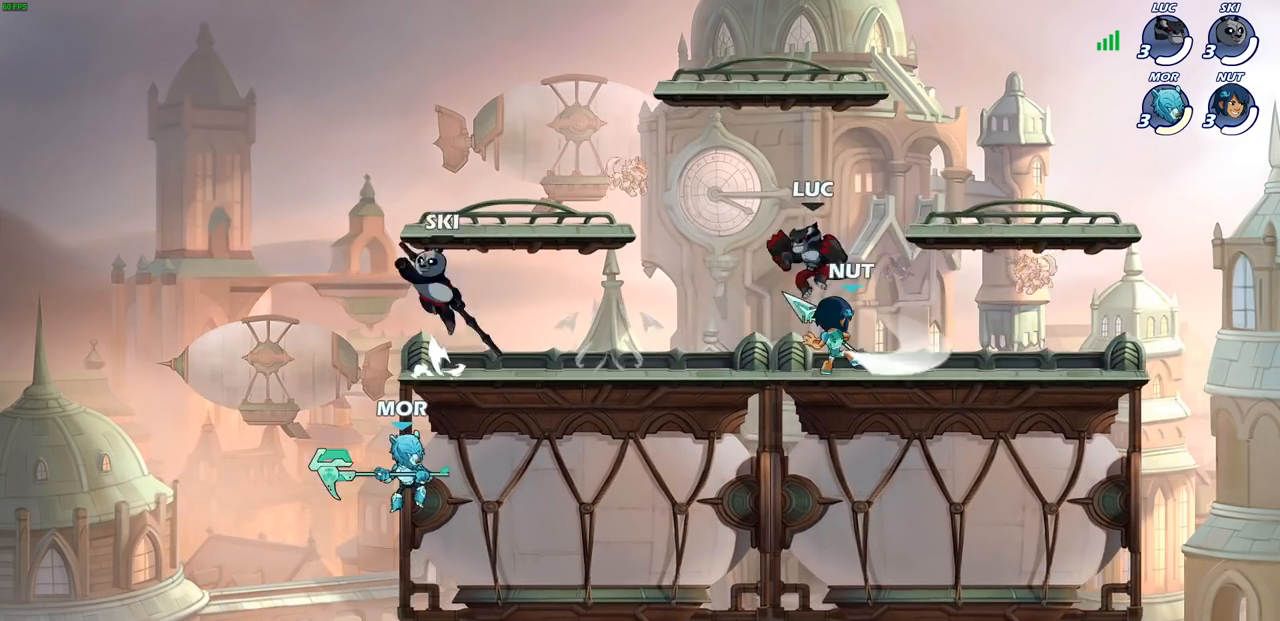
{"buttons": ["SQUARE"], "left_stick": "down-right", "right_stick": "center", "events": [[17, "CROSS", "down"], [167, "CROSS", "up"], [267, "left_stick", "down"], [383, "left_stick", "down-right"], [417, "SQUARE", "down"]]}
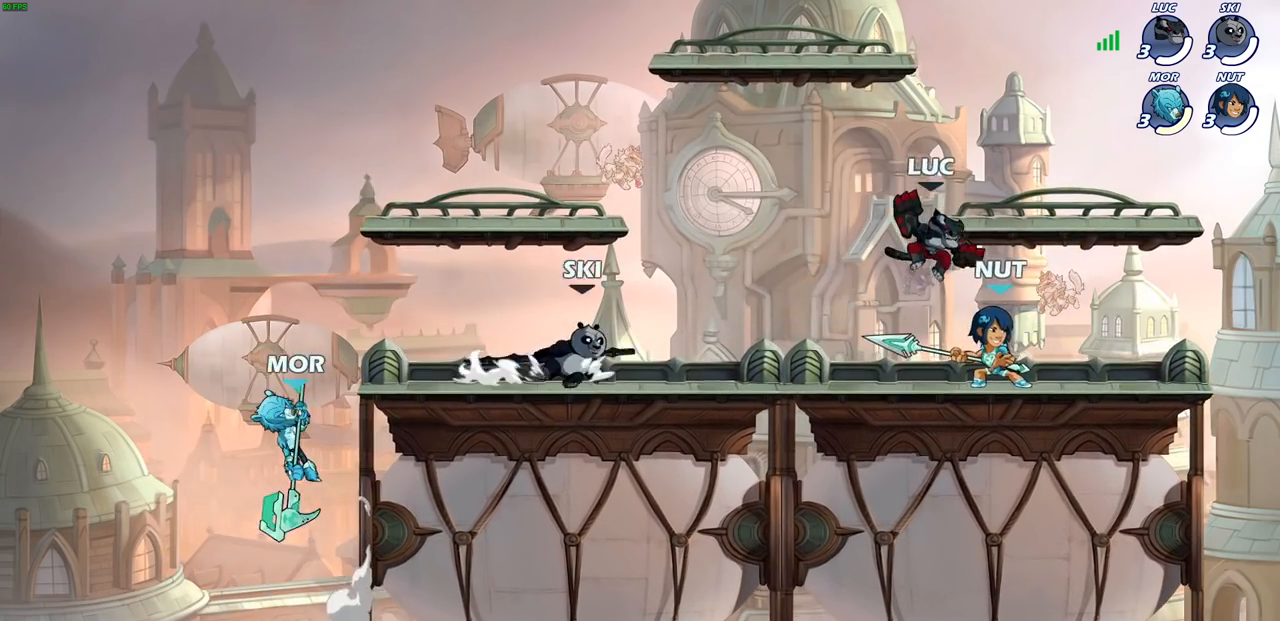
{"buttons": [], "left_stick": "center", "right_stick": "center", "events": [[17, "SQUARE", "up"], [67, "left_stick", "center"]]}
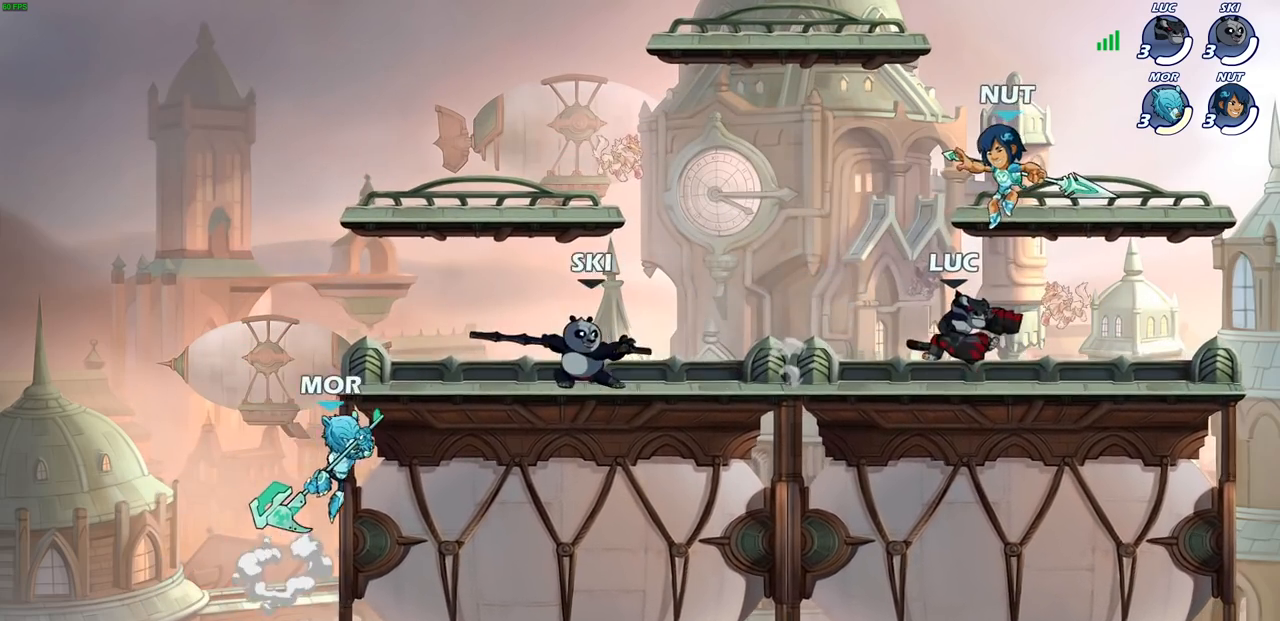
{"buttons": ["R2"], "left_stick": "center", "right_stick": "center", "events": [[17, "left_stick", "right"], [83, "left_stick", "center"], [183, "left_stick", "up-left"], [250, "R2", "down"], [250, "left_stick", "center"]]}
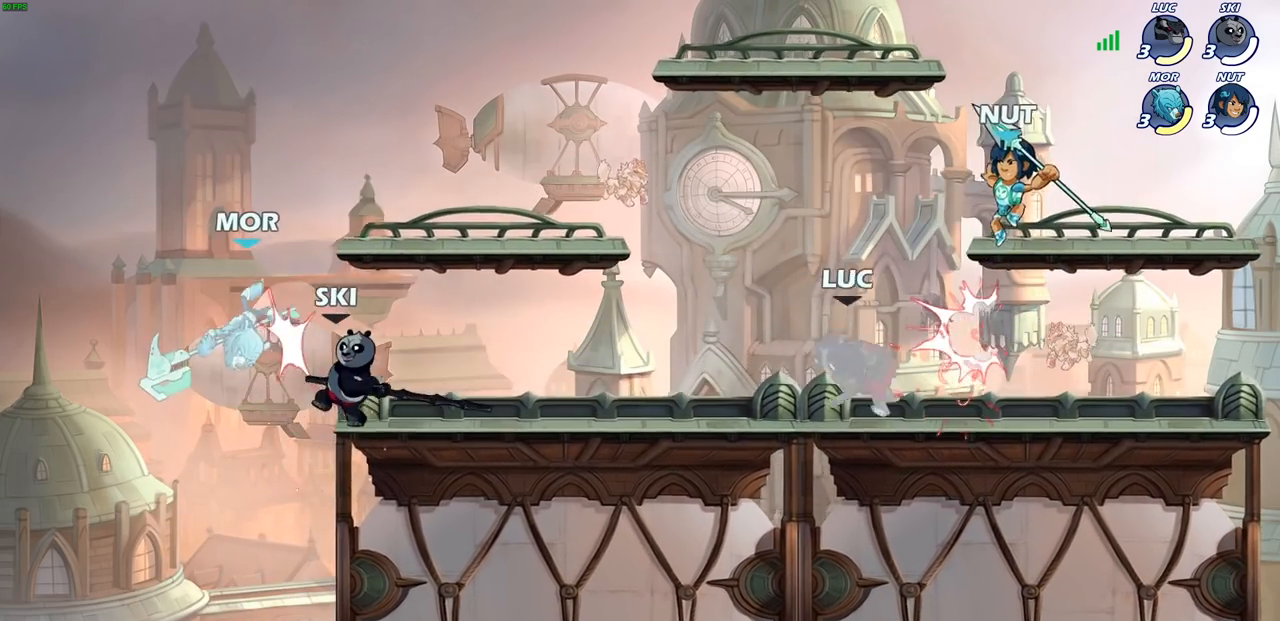
{"buttons": [], "left_stick": "left", "right_stick": "center", "events": [[50, "R2", "up"], [283, "left_stick", "left"]]}
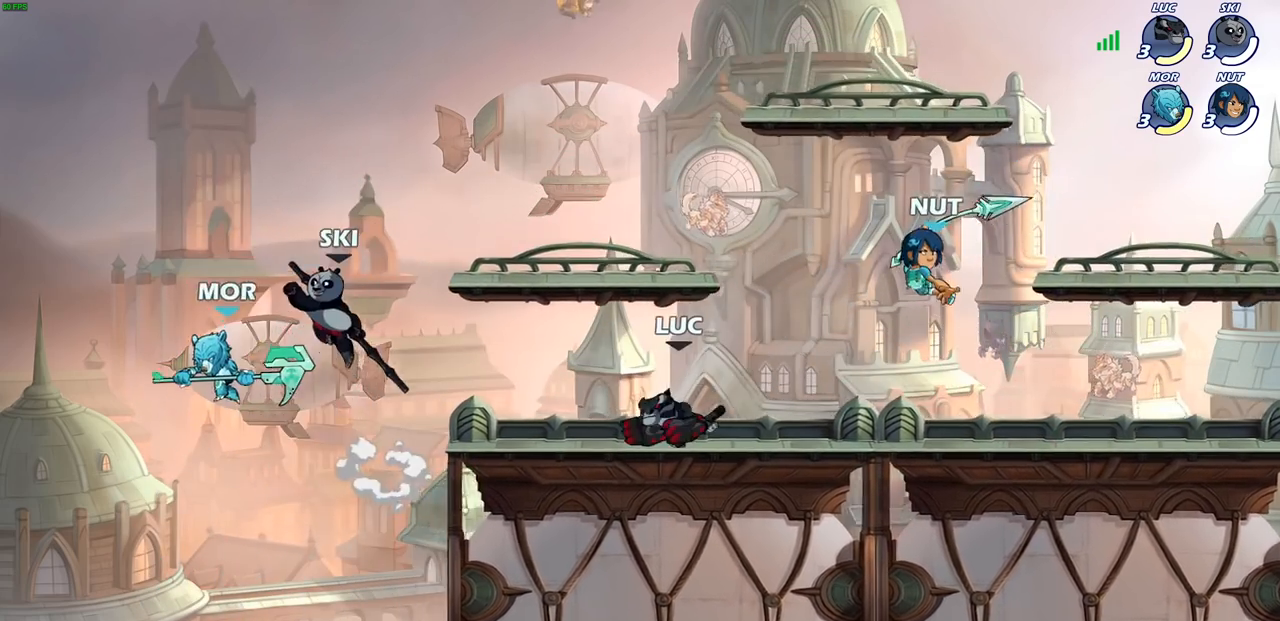
{"buttons": ["CROSS"], "left_stick": "center", "right_stick": "center", "events": [[333, "left_stick", "center"], [383, "CROSS", "down"]]}
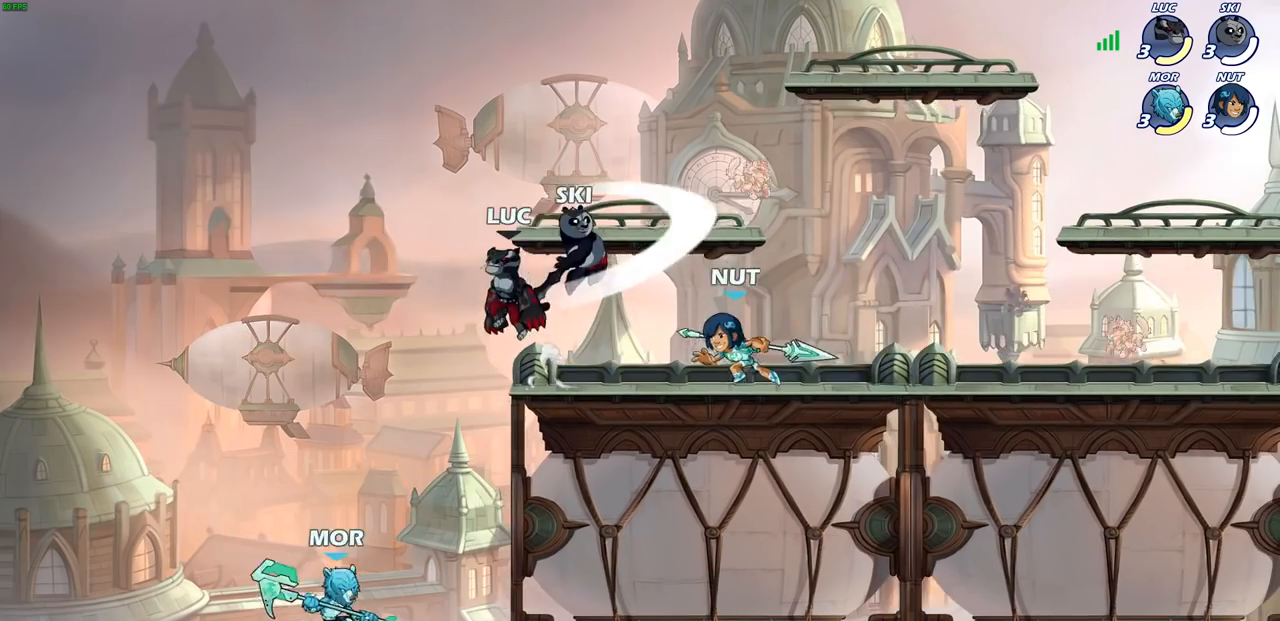
{"buttons": ["CIRCLE"], "left_stick": "down-left", "right_stick": "center", "events": [[17, "CROSS", "up"], [283, "left_stick", "down"], [383, "left_stick", "down-left"], [433, "CIRCLE", "down"]]}